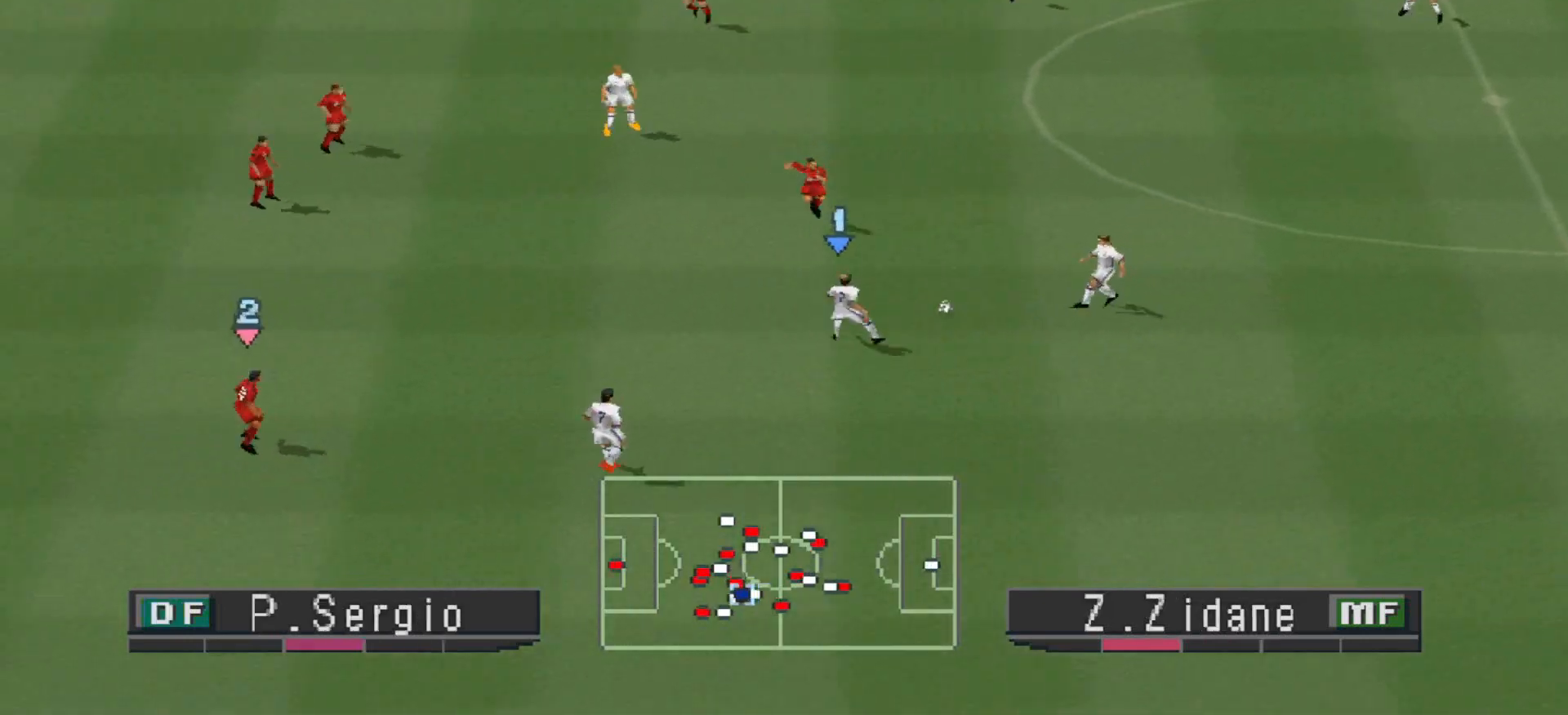
Gameplay with a controller (PlayStation layout); each line is a JSON object with the inputs held at the frame after it. "events" lists button and stick changes between this image and that frame as [ms after this image, input, new state], when the widget could be followed in between. Not read: left_stick right_stick.
{"buttons": ["DPAD_LEFT"], "events": []}
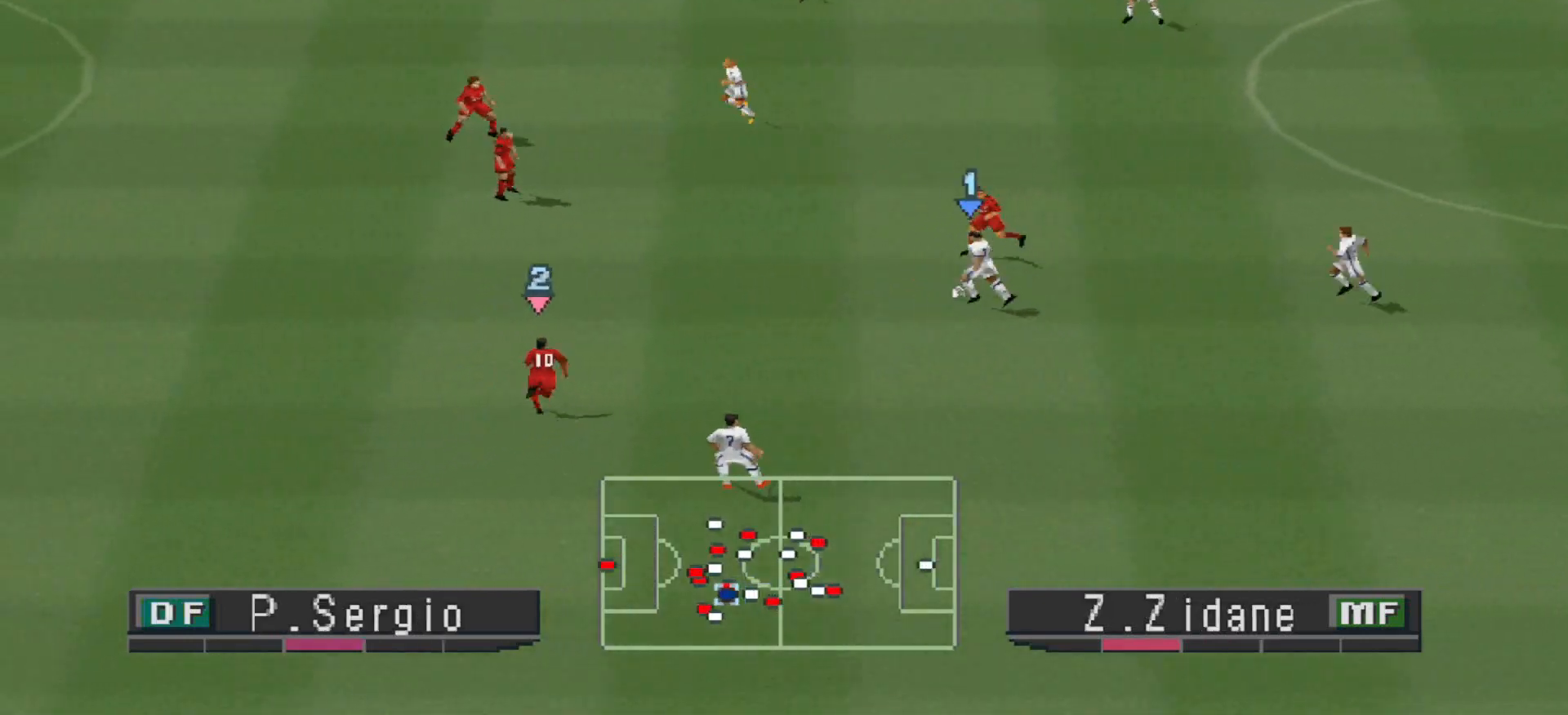
{"buttons": ["R1", "DPAD_LEFT"], "events": [[33, "DPAD_DOWN", "down"], [167, "TRIANGLE", "down"], [267, "TRIANGLE", "up"], [367, "DPAD_DOWN", "up"], [500, "R1", "down"]]}
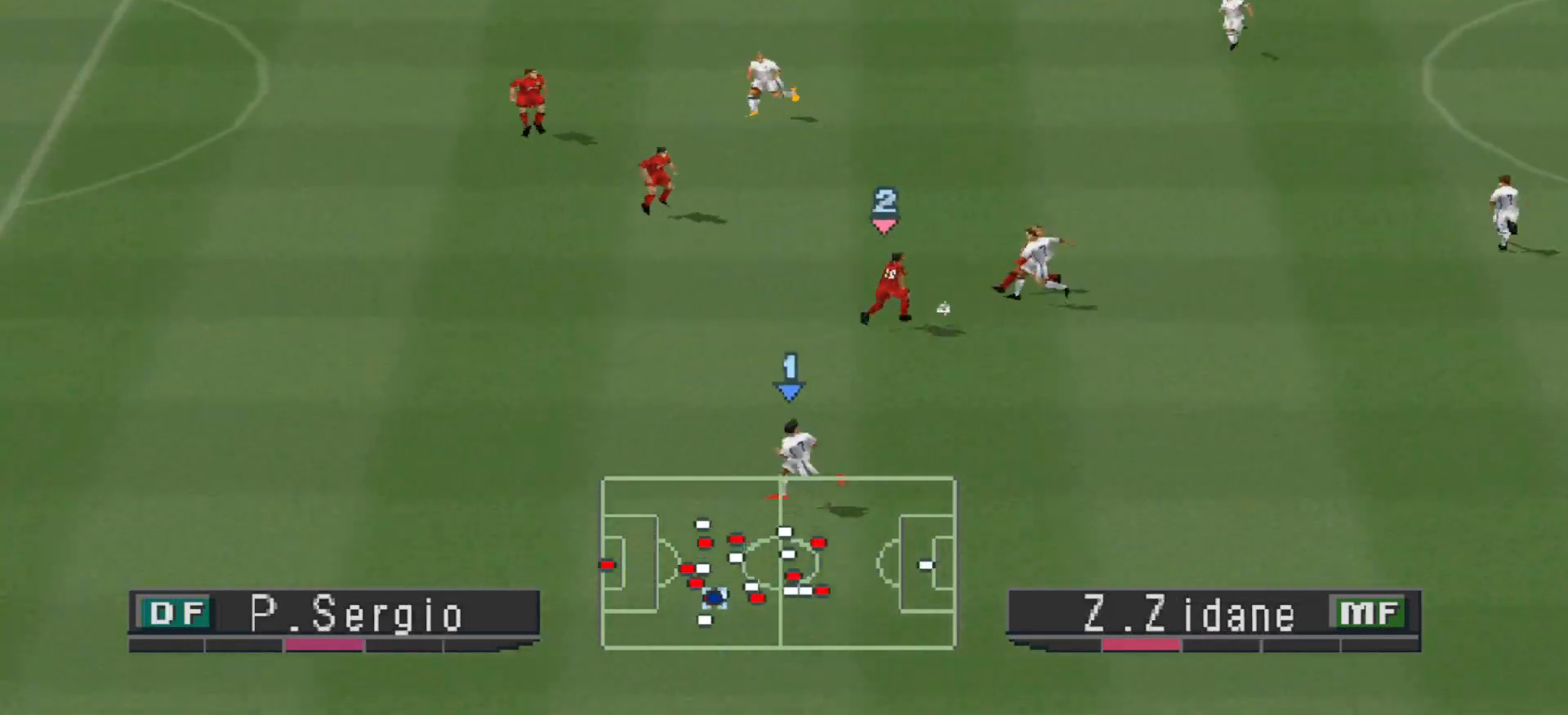
{"buttons": ["R1", "DPAD_LEFT"], "events": []}
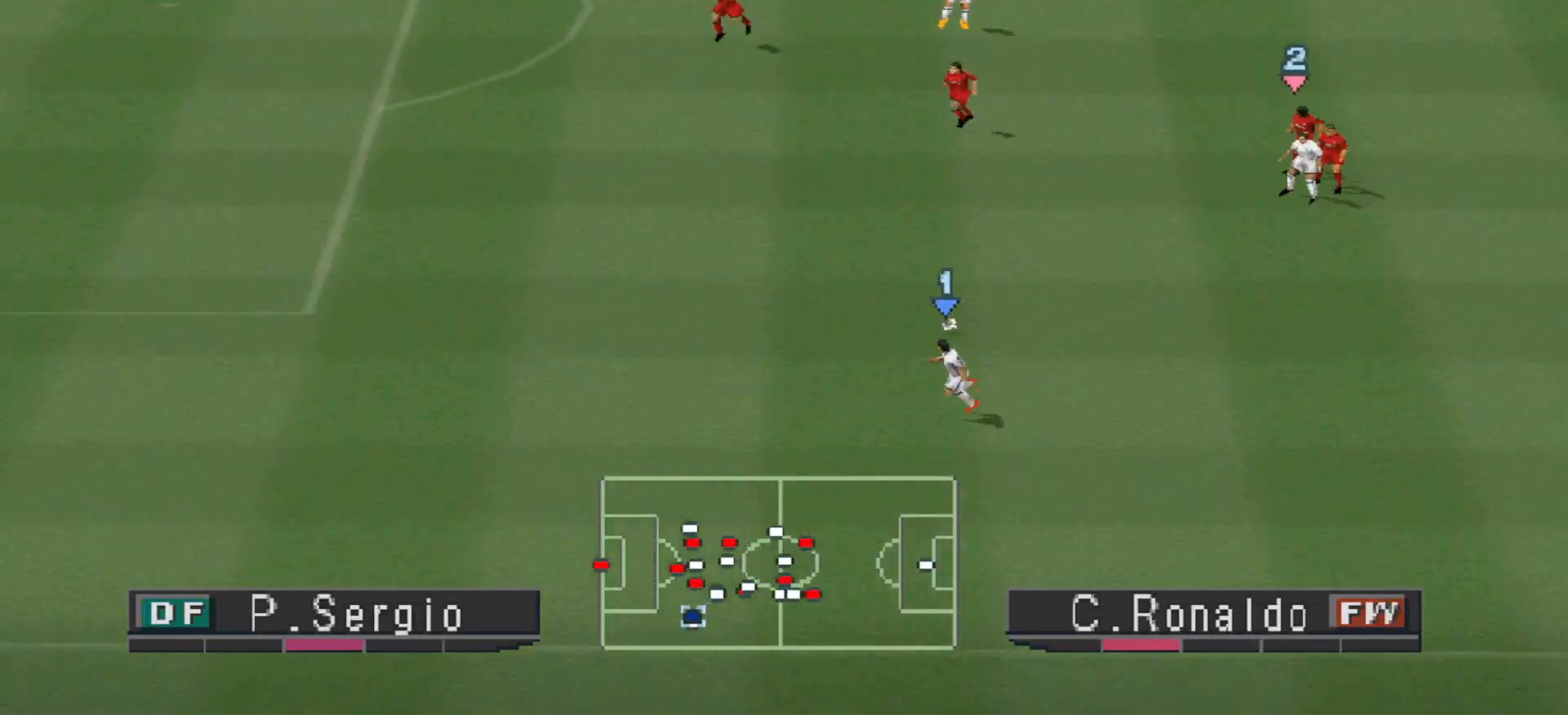
{"buttons": ["R1", "DPAD_LEFT"], "events": []}
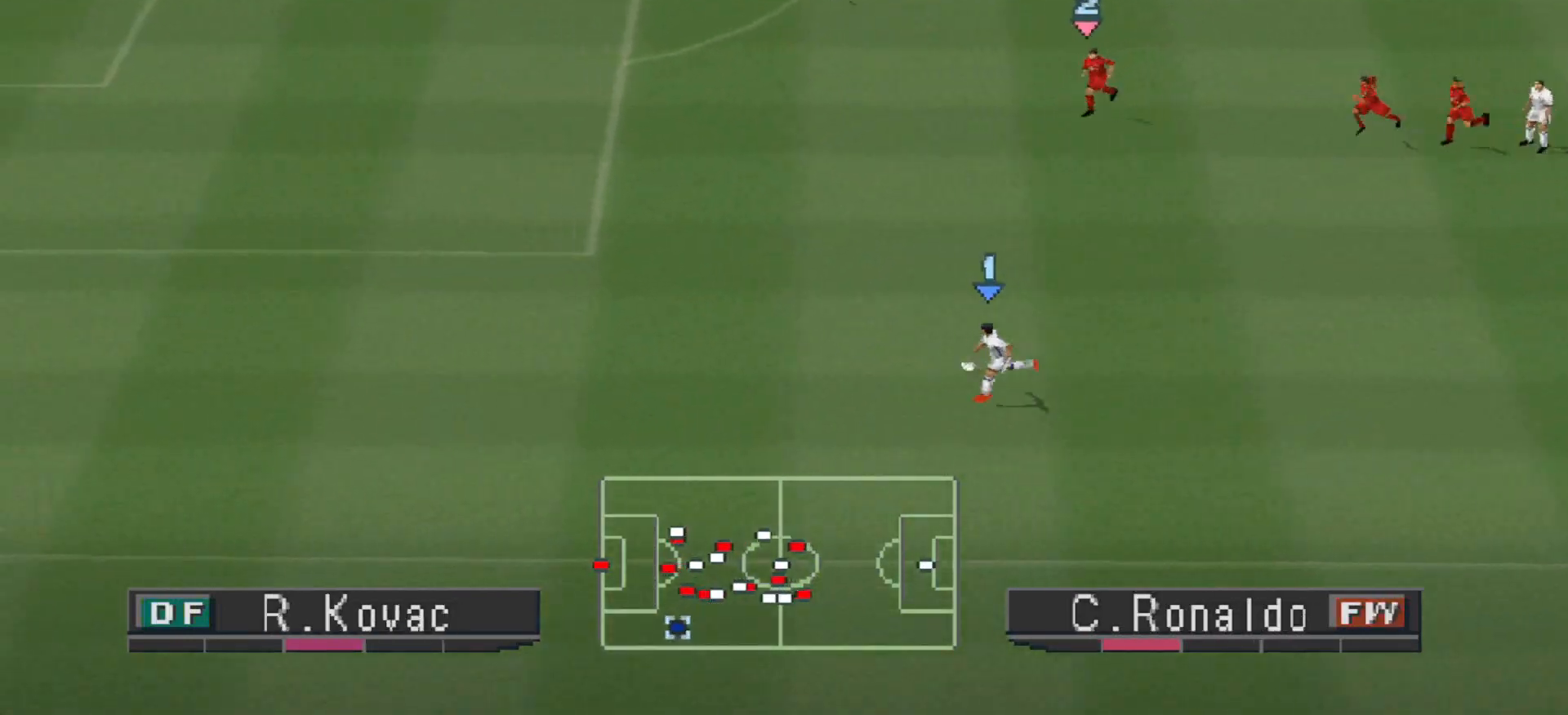
{"buttons": ["R1", "DPAD_UP", "DPAD_LEFT"], "events": [[233, "DPAD_UP", "down"]]}
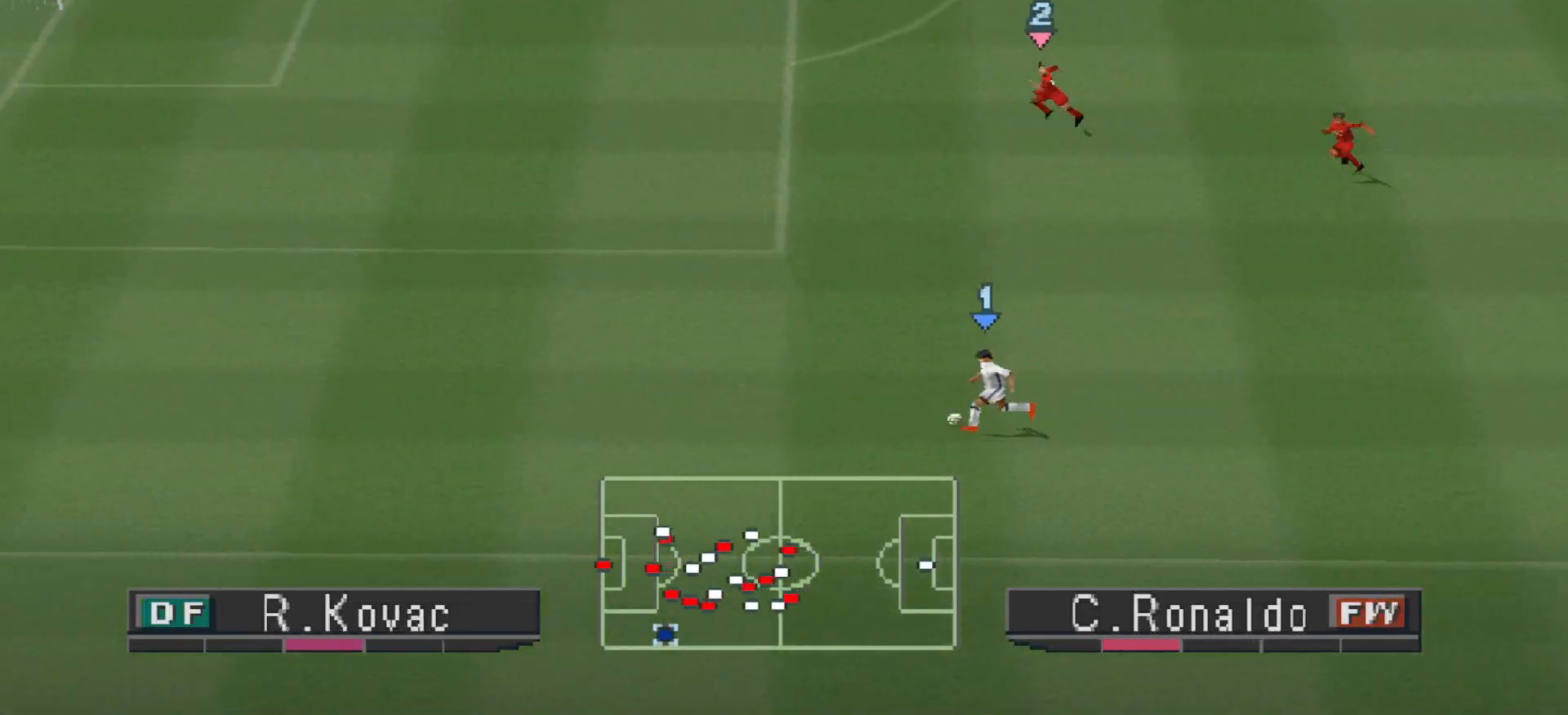
{"buttons": ["R1", "DPAD_UP", "DPAD_LEFT"], "events": []}
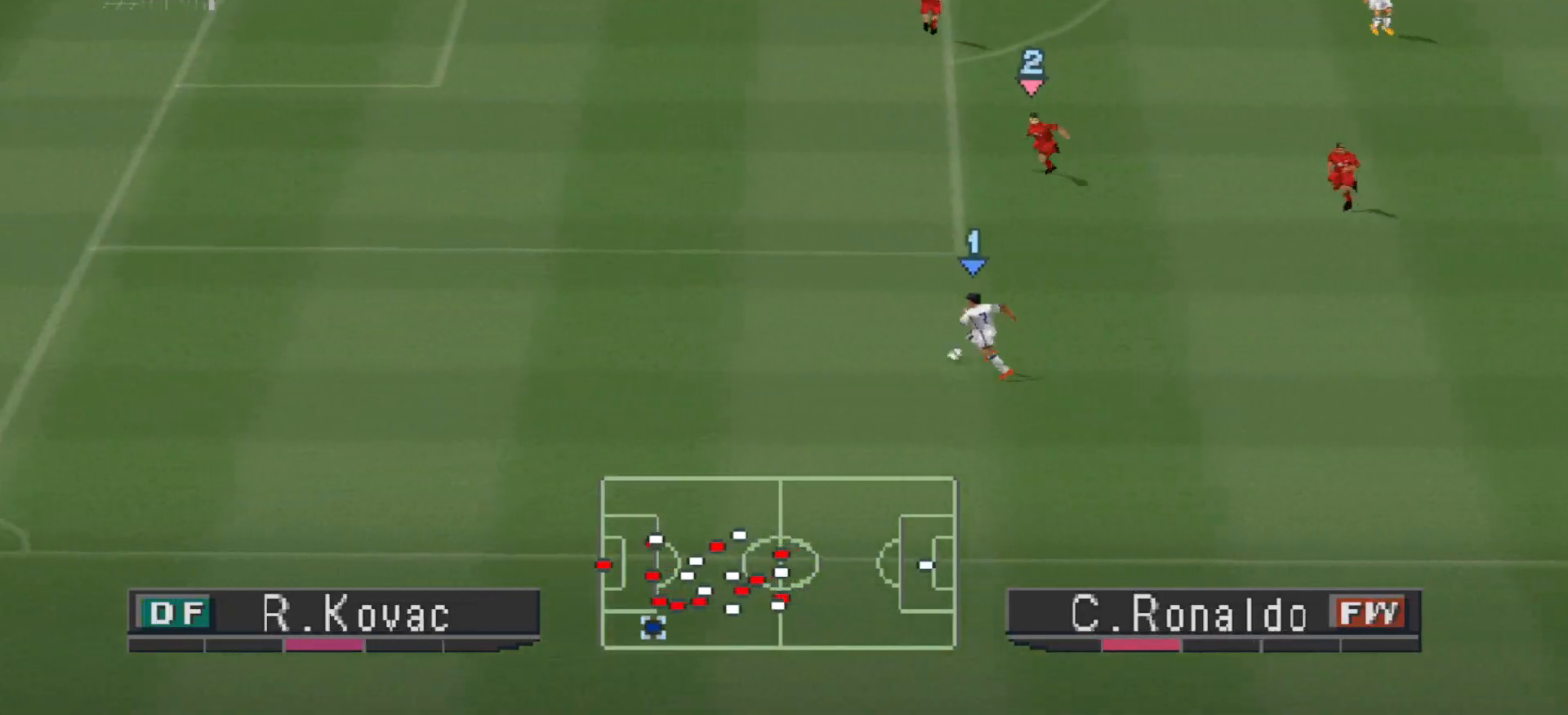
{"buttons": ["DPAD_UP"], "events": [[67, "R1", "up"], [133, "CROSS", "down"], [267, "DPAD_LEFT", "up"], [400, "CROSS", "up"]]}
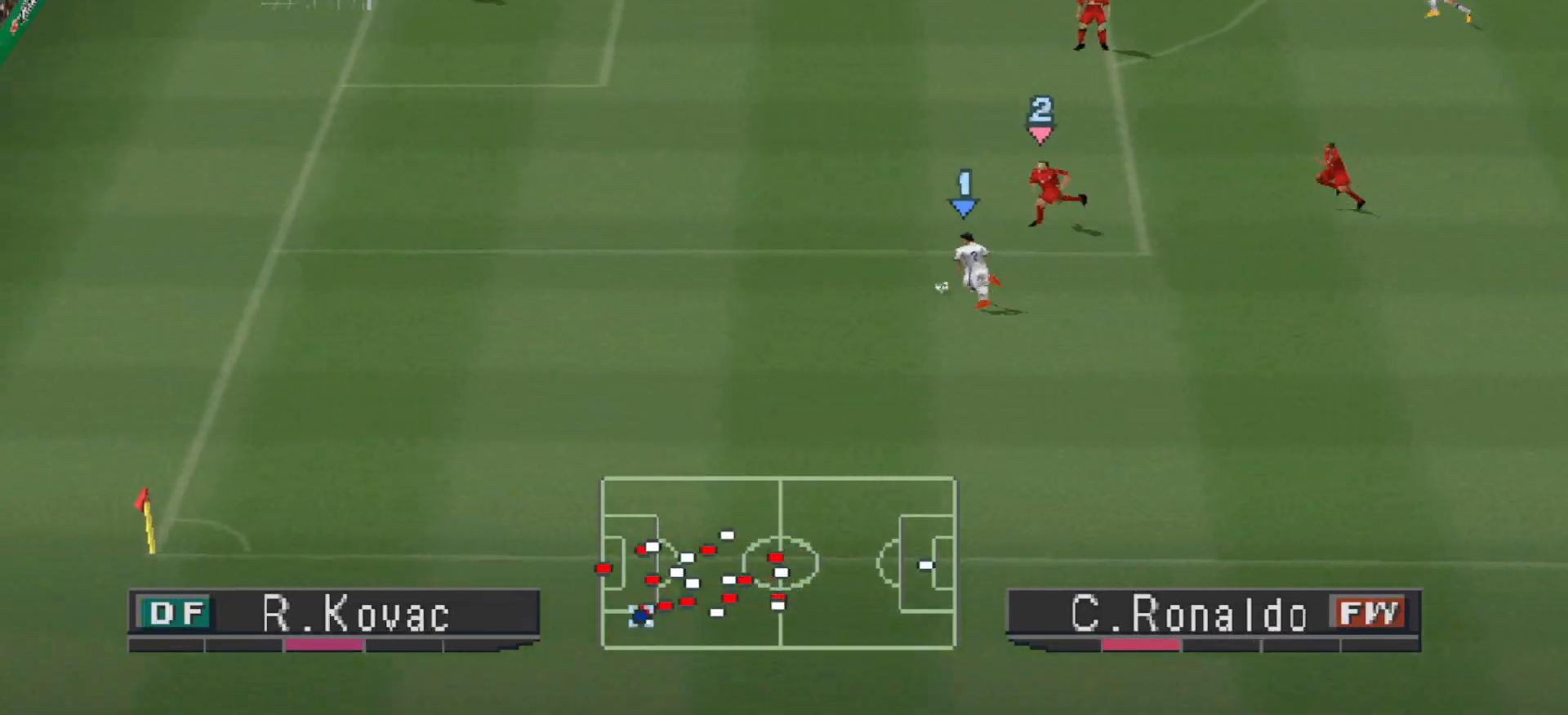
{"buttons": ["R1", "DPAD_DOWN", "DPAD_LEFT"], "events": [[33, "DPAD_LEFT", "down"], [267, "DPAD_LEFT", "up"], [300, "DPAD_LEFT", "down"], [433, "DPAD_UP", "up"], [500, "DPAD_DOWN", "down"], [500, "R1", "down"]]}
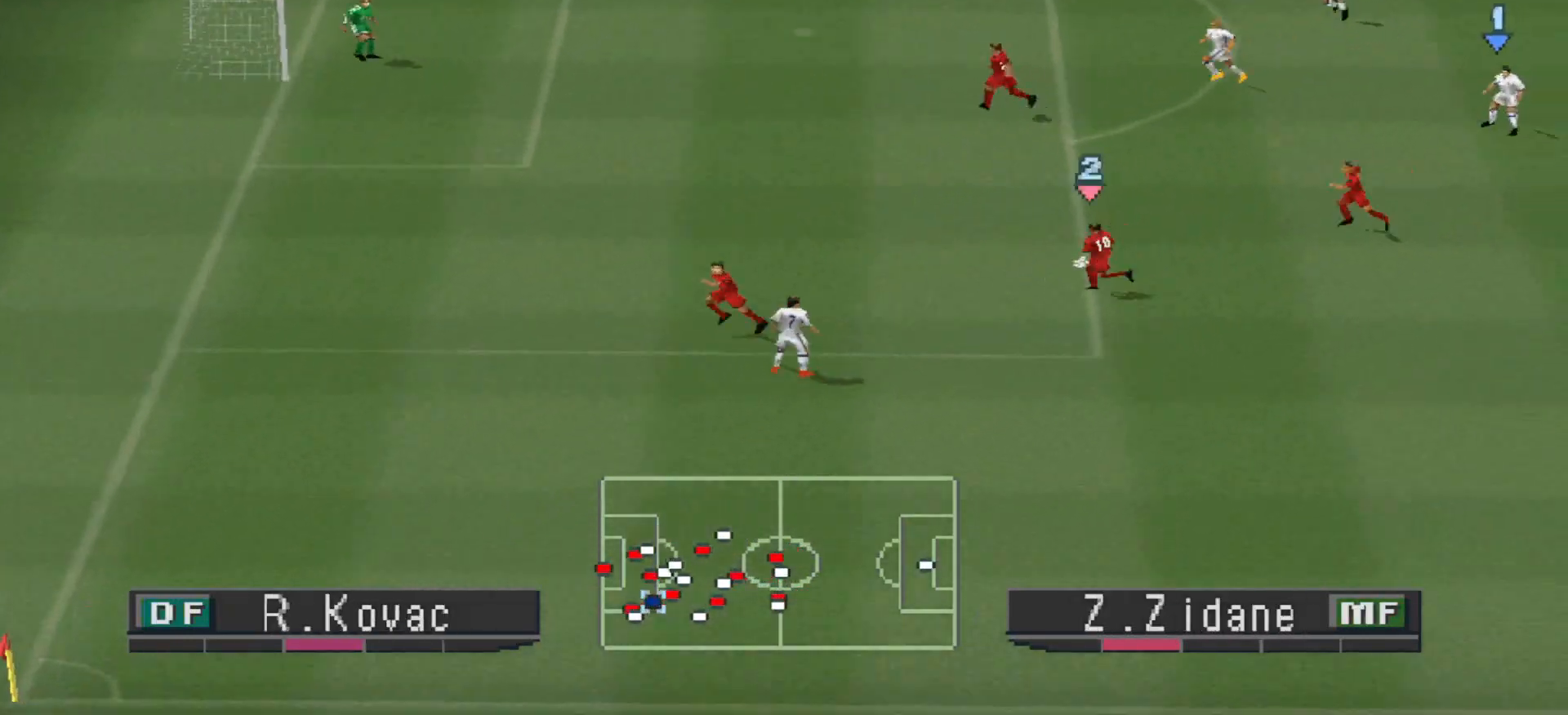
{"buttons": ["R1", "DPAD_DOWN", "DPAD_LEFT"], "events": [[67, "DPAD_LEFT", "up"], [133, "DPAD_LEFT", "down"]]}
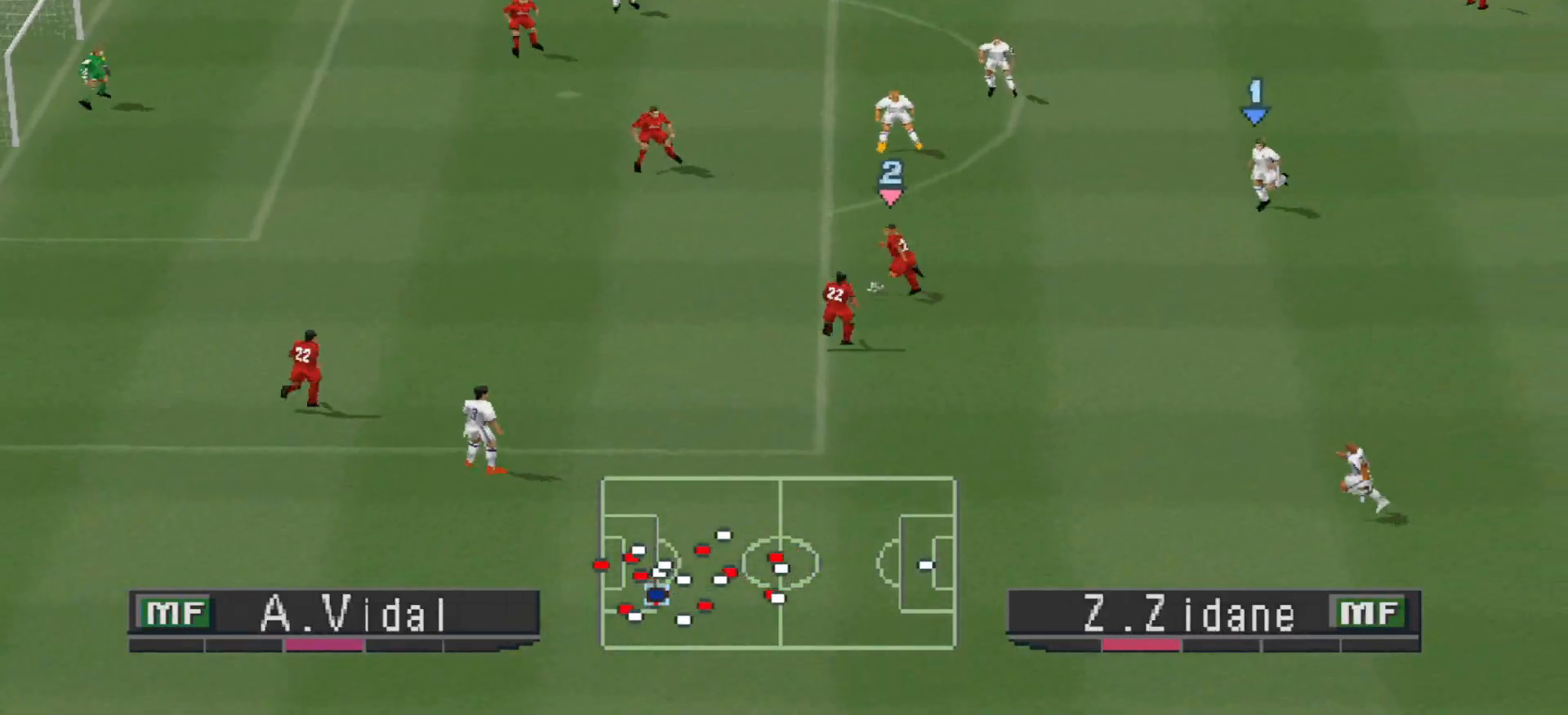
{"buttons": ["R1", "DPAD_DOWN", "DPAD_LEFT"], "events": []}
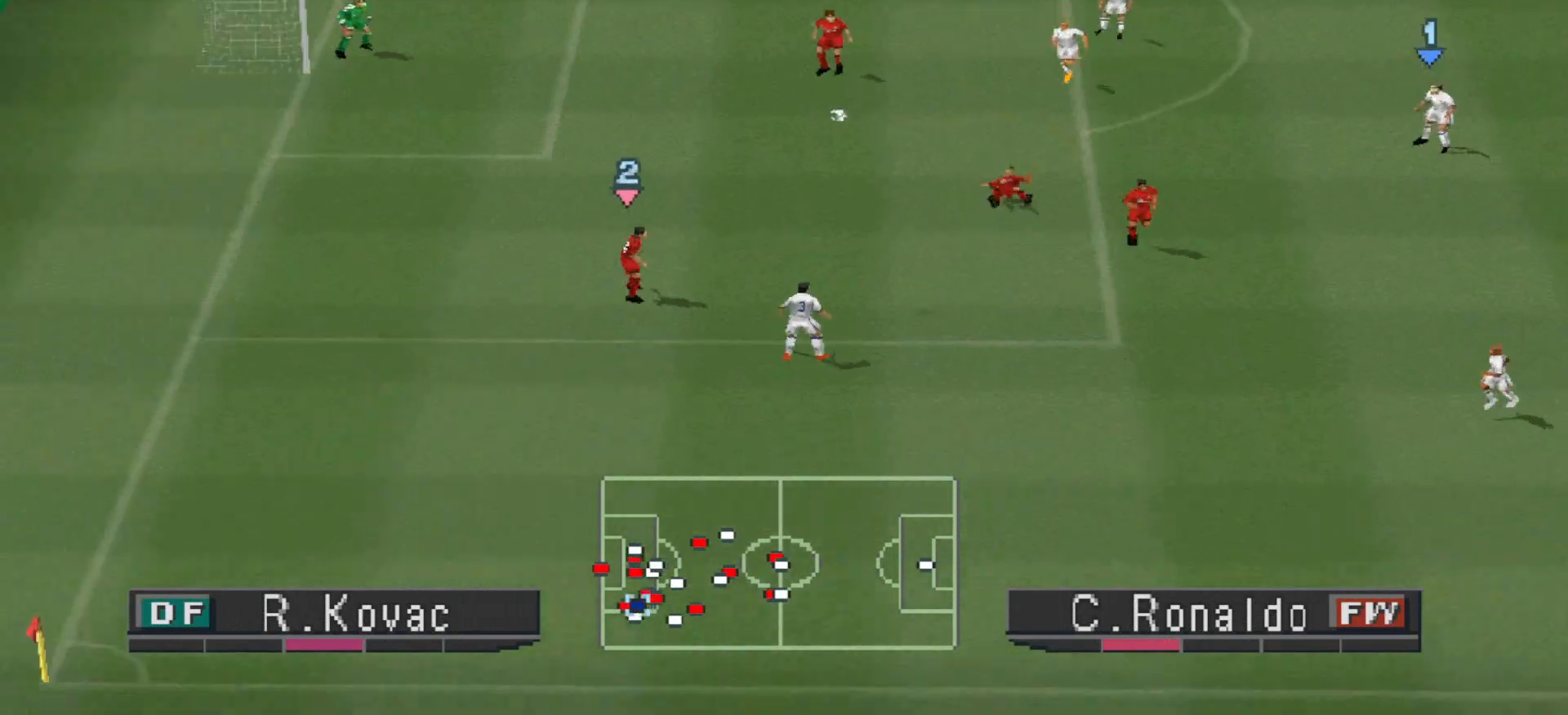
{"buttons": [], "events": [[133, "DPAD_DOWN", "up"], [133, "DPAD_LEFT", "up"], [200, "R1", "up"]]}
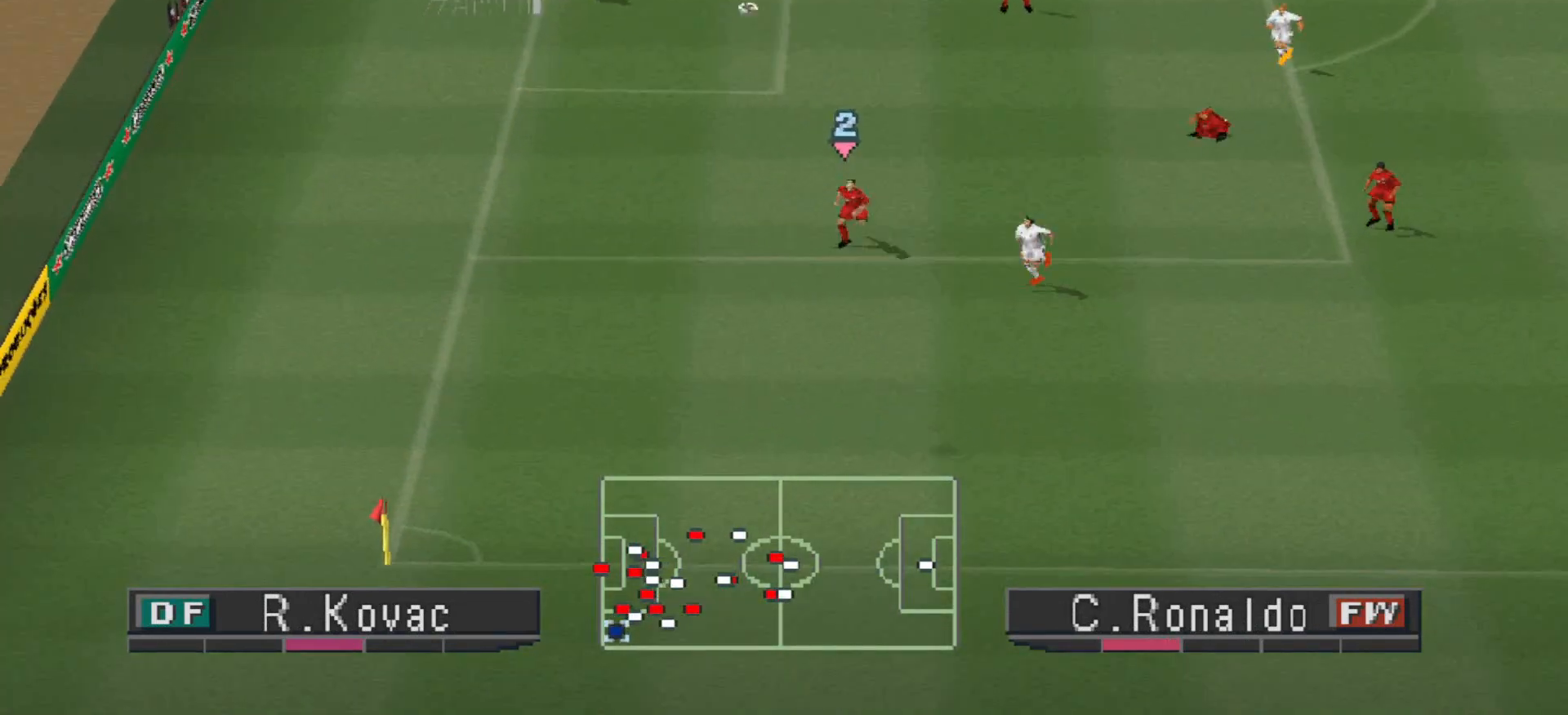
{"buttons": [], "events": []}
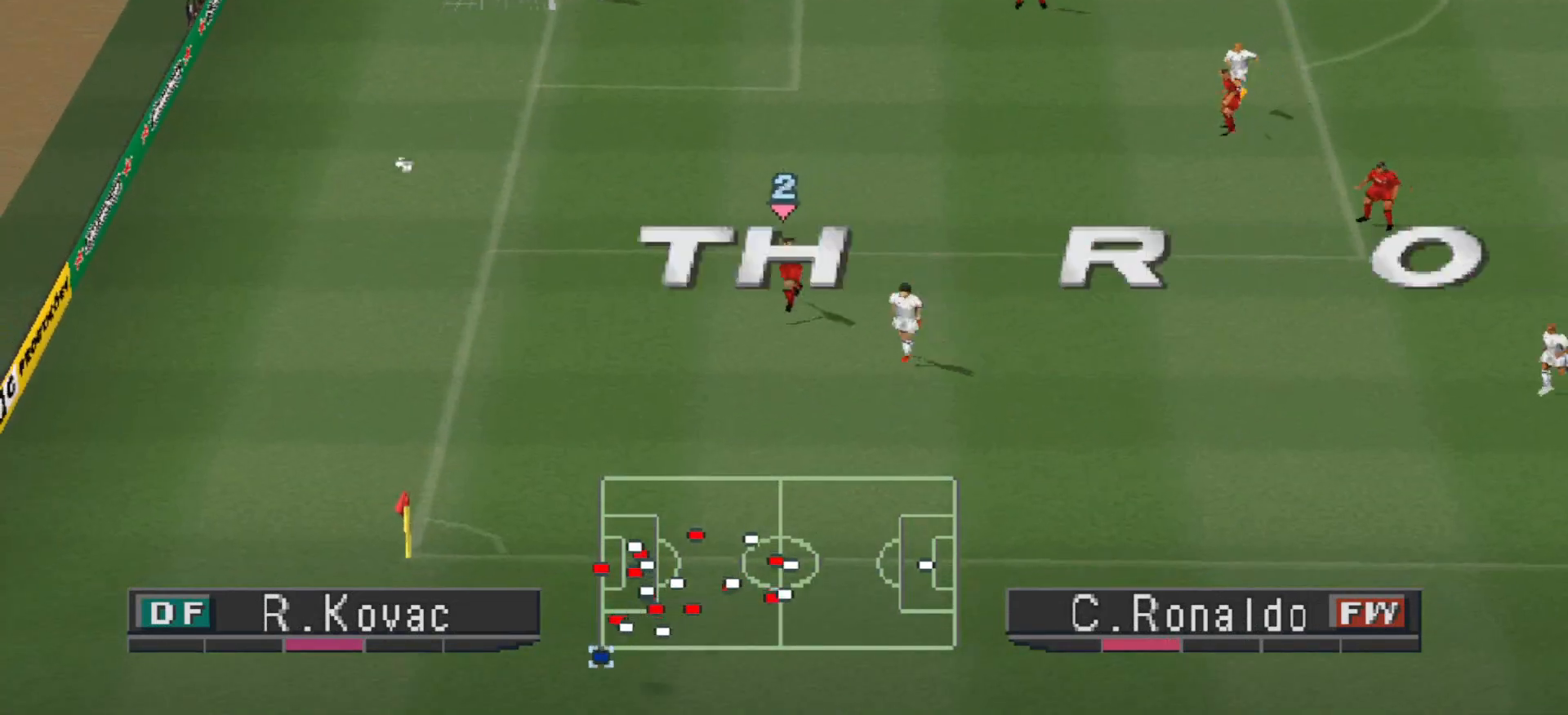
{"buttons": [], "events": []}
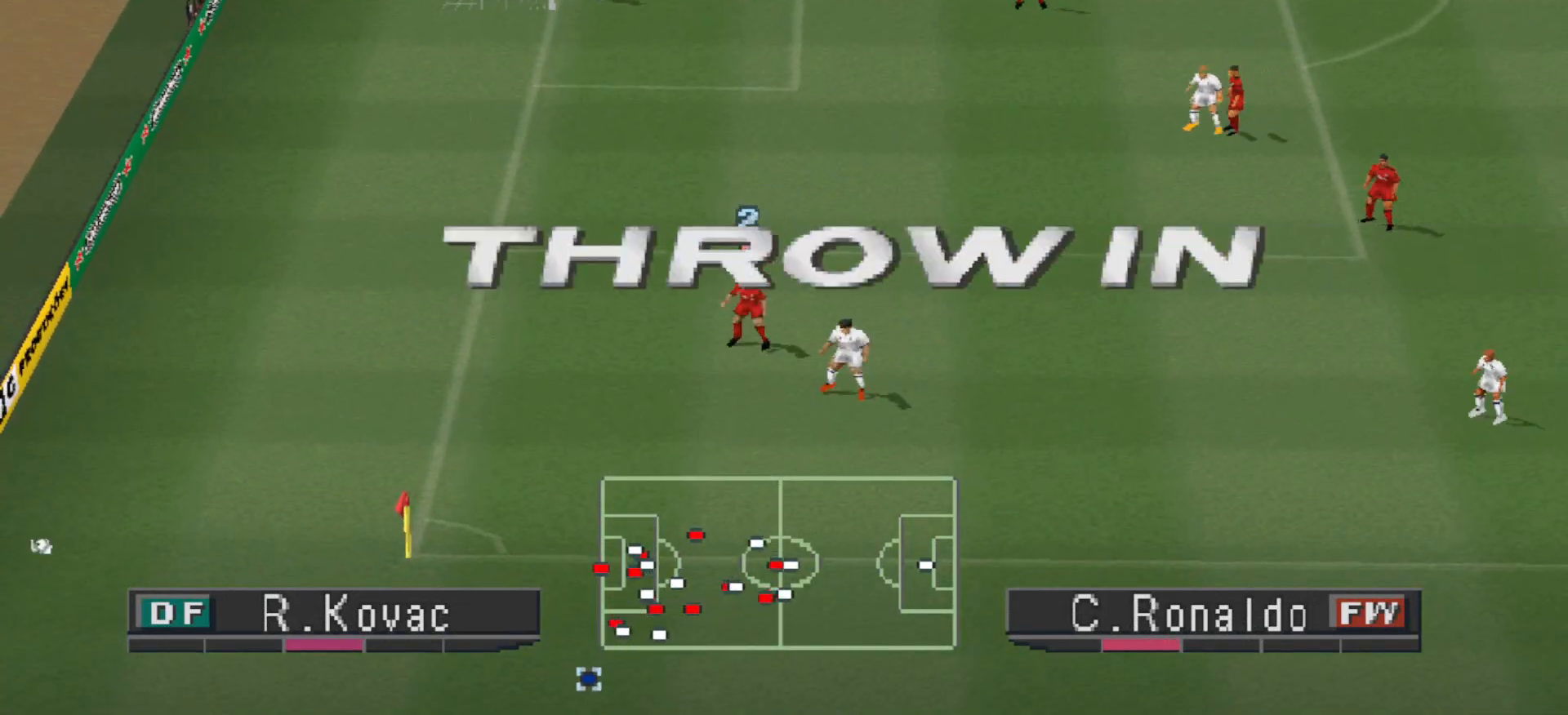
{"buttons": [], "events": []}
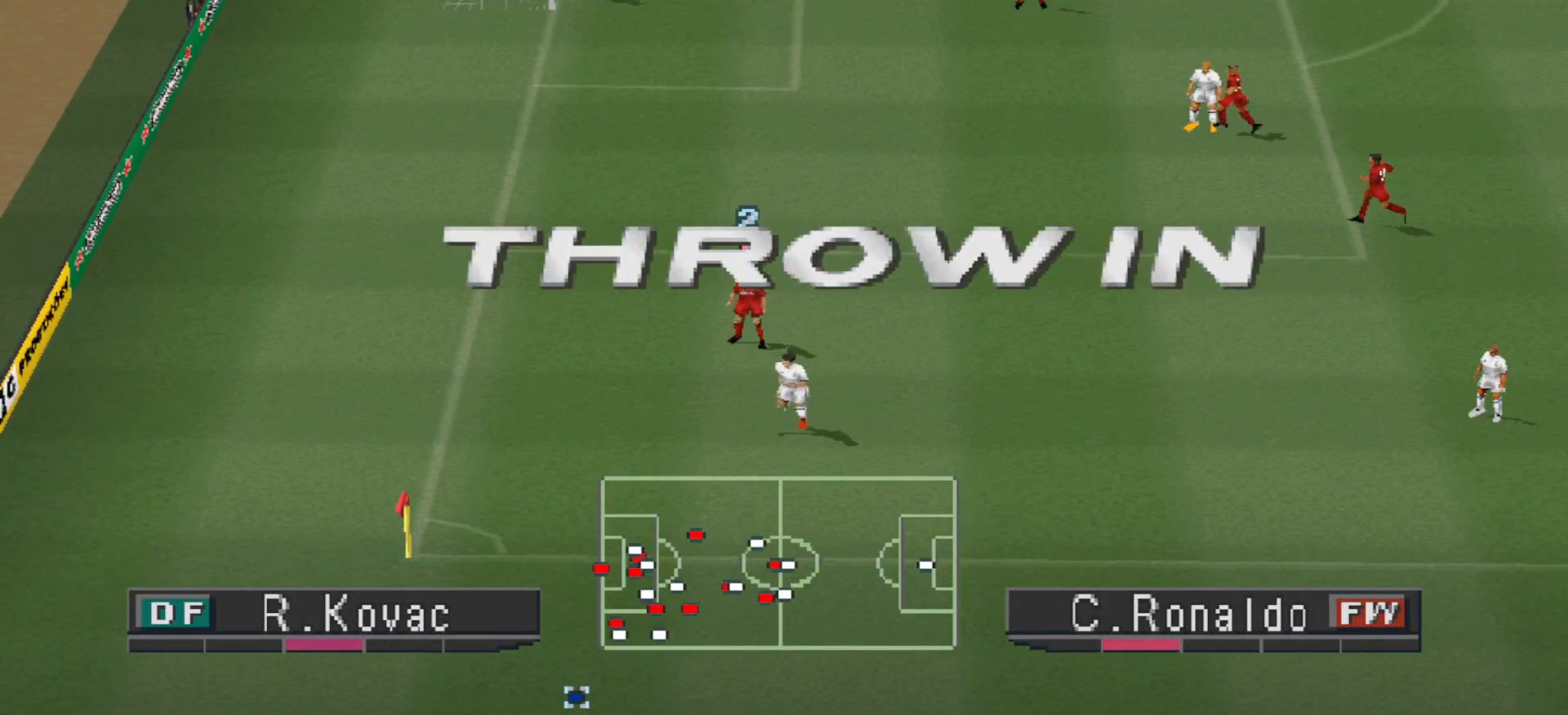
{"buttons": [], "events": []}
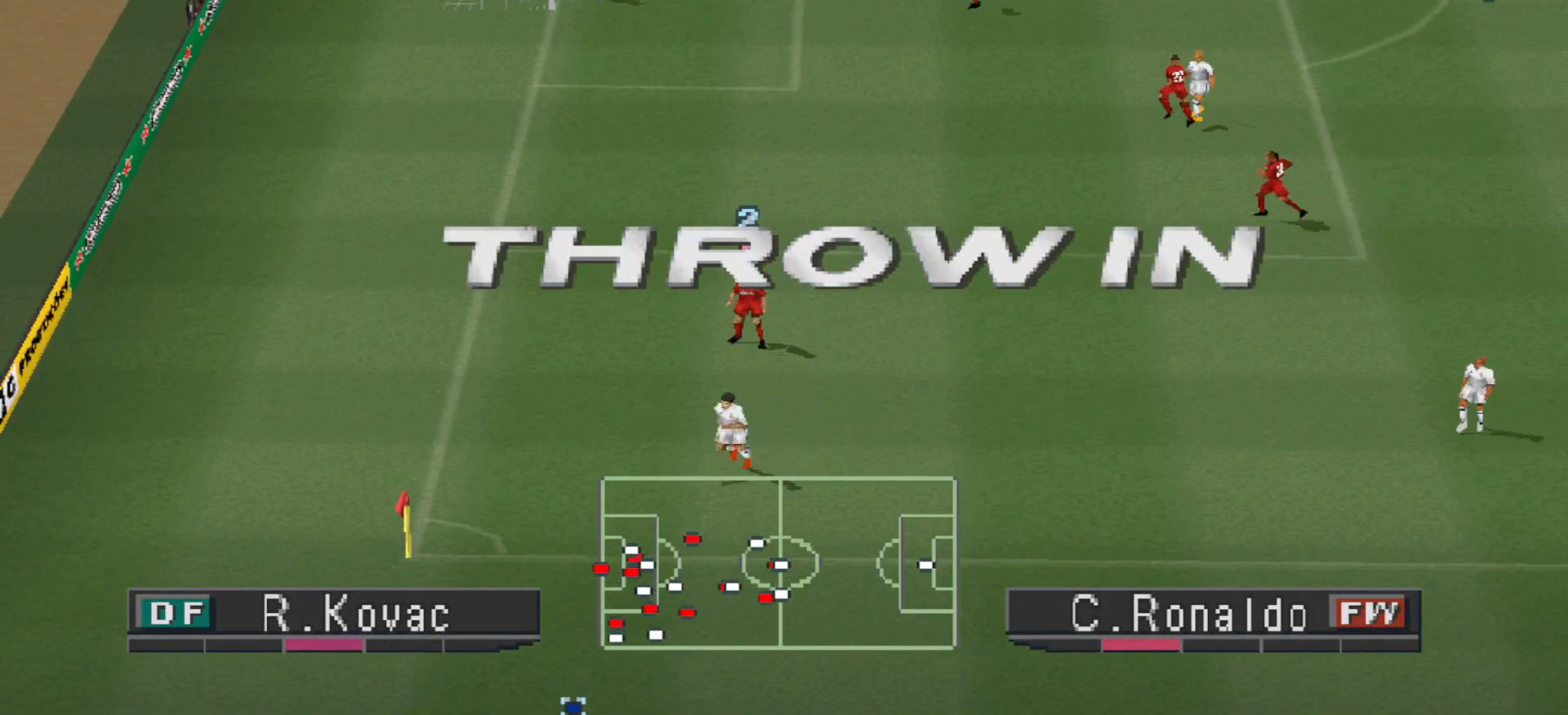
{"buttons": [], "events": []}
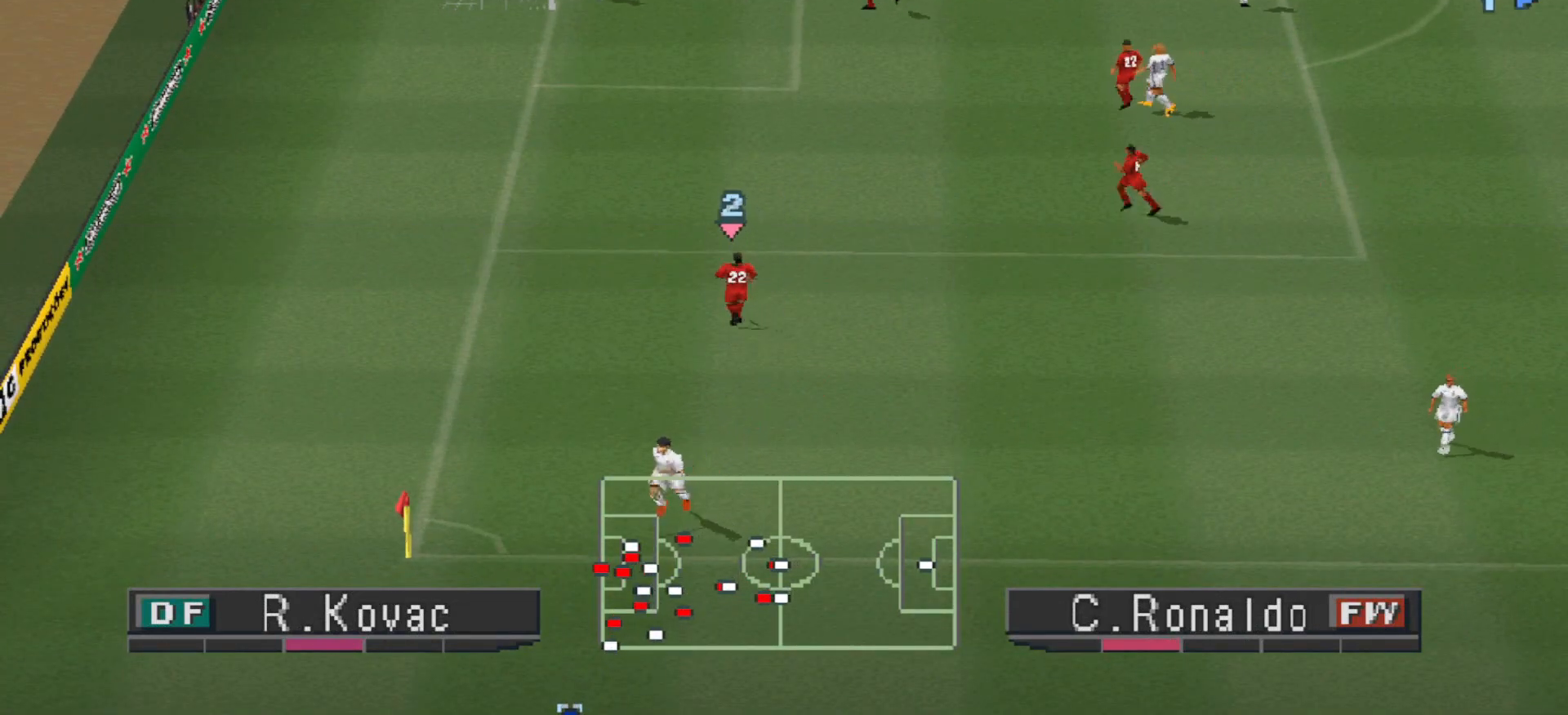
{"buttons": [], "events": []}
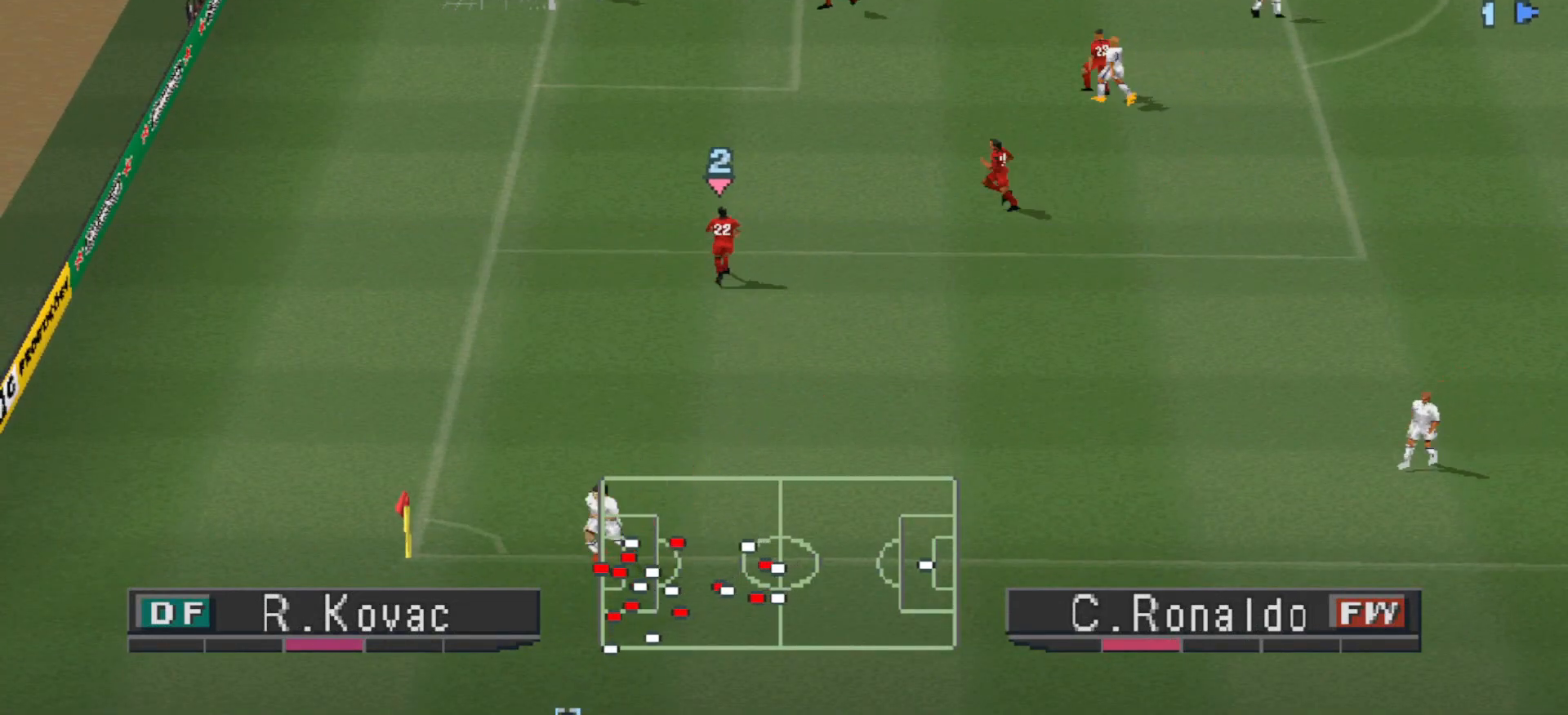
{"buttons": [], "events": []}
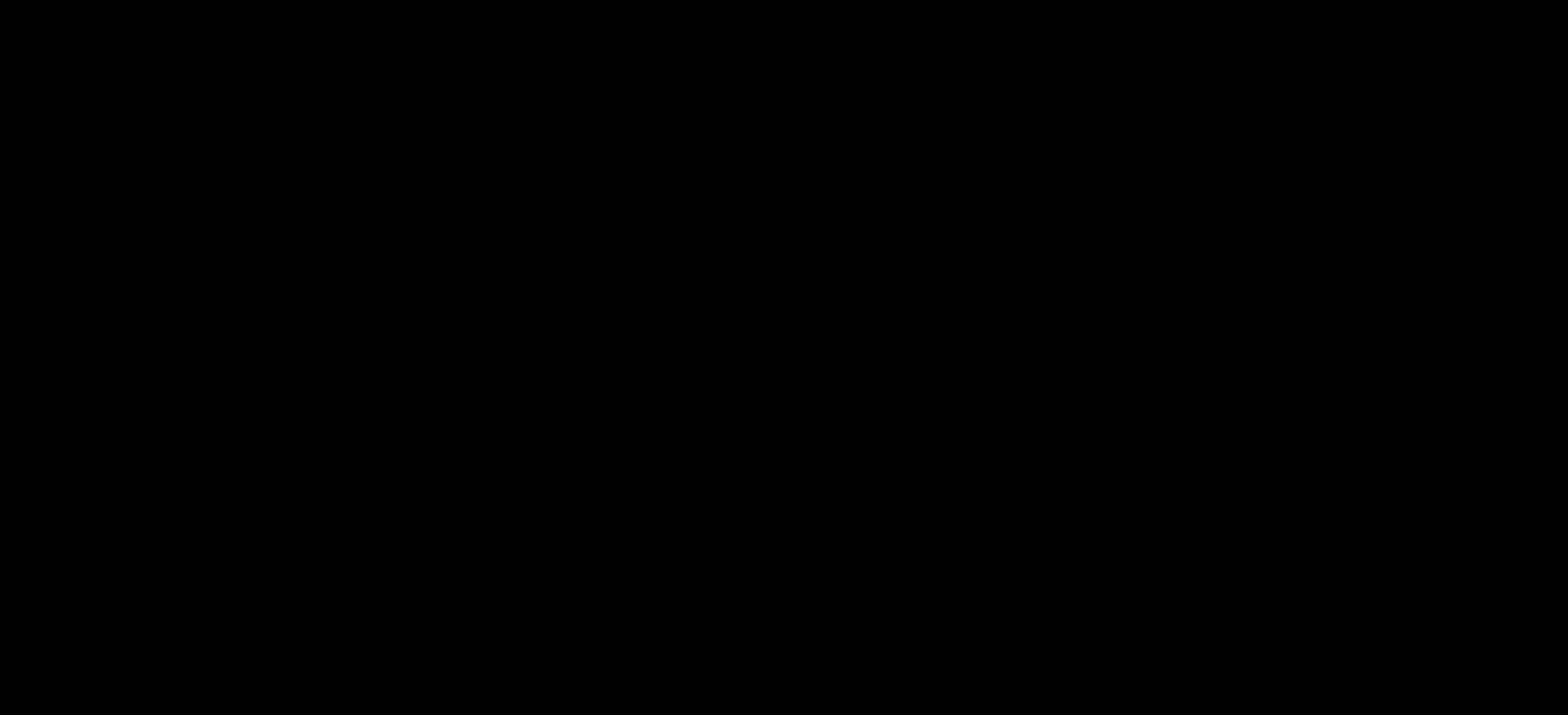
{"buttons": [], "events": [[33, "CROSS", "down"], [133, "CROSS", "up"]]}
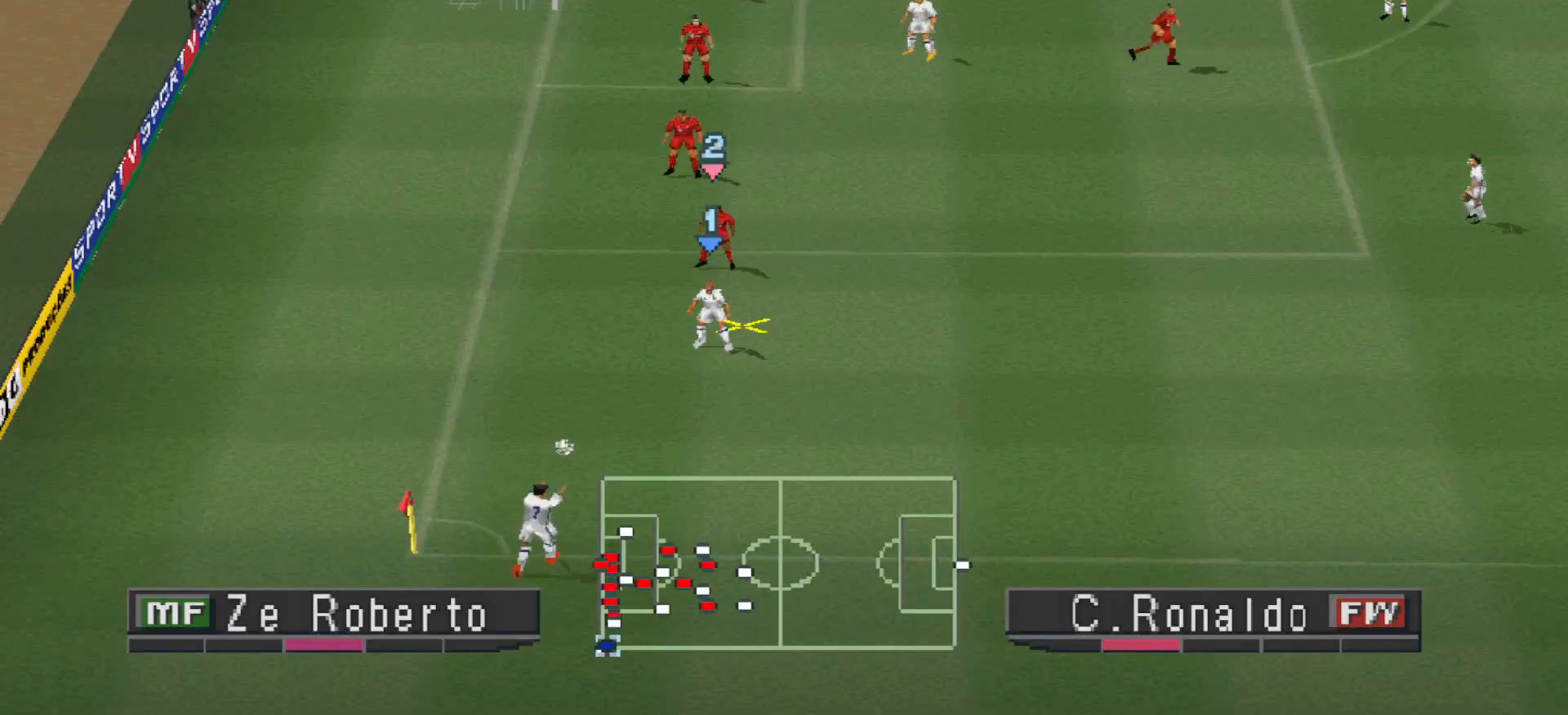
{"buttons": [], "events": []}
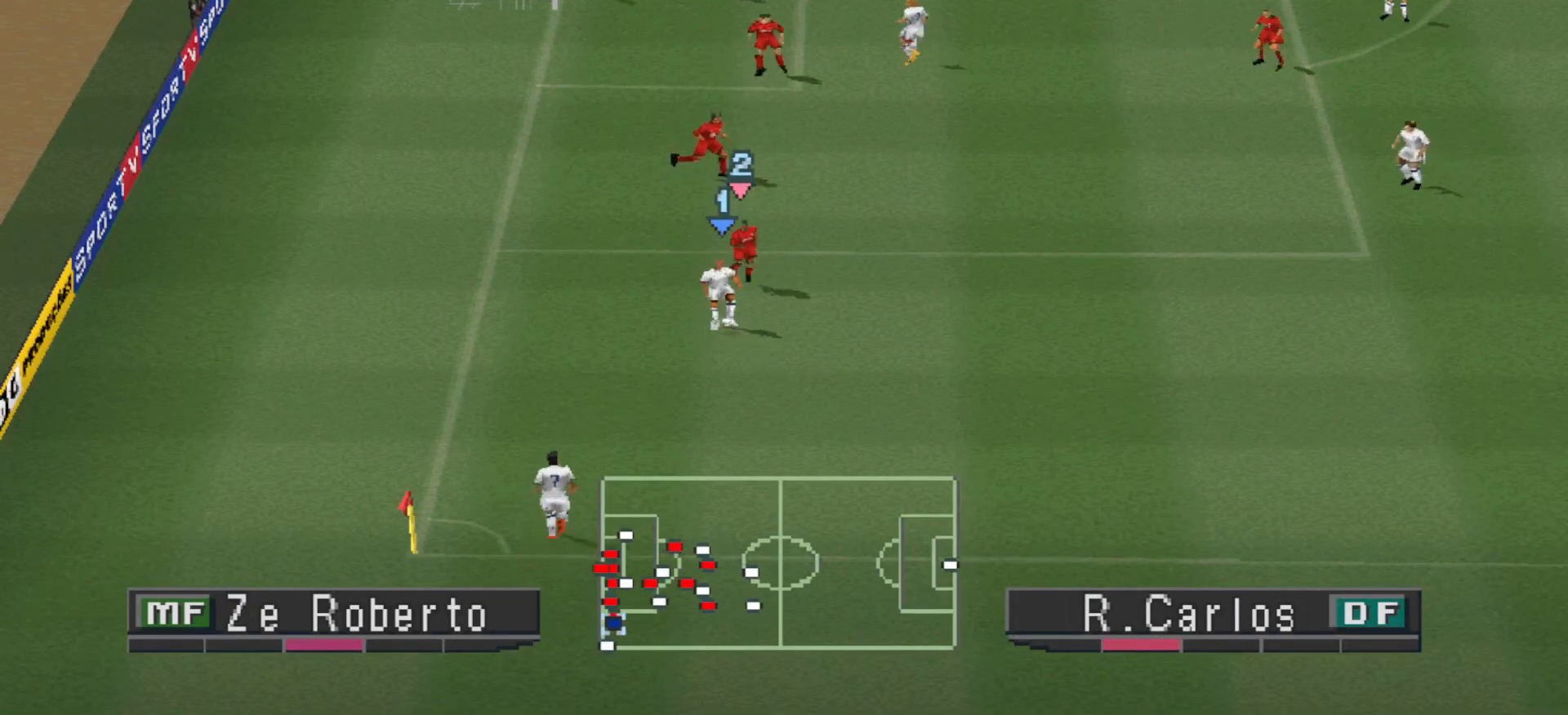
{"buttons": ["DPAD_LEFT"], "events": [[267, "DPAD_LEFT", "down"]]}
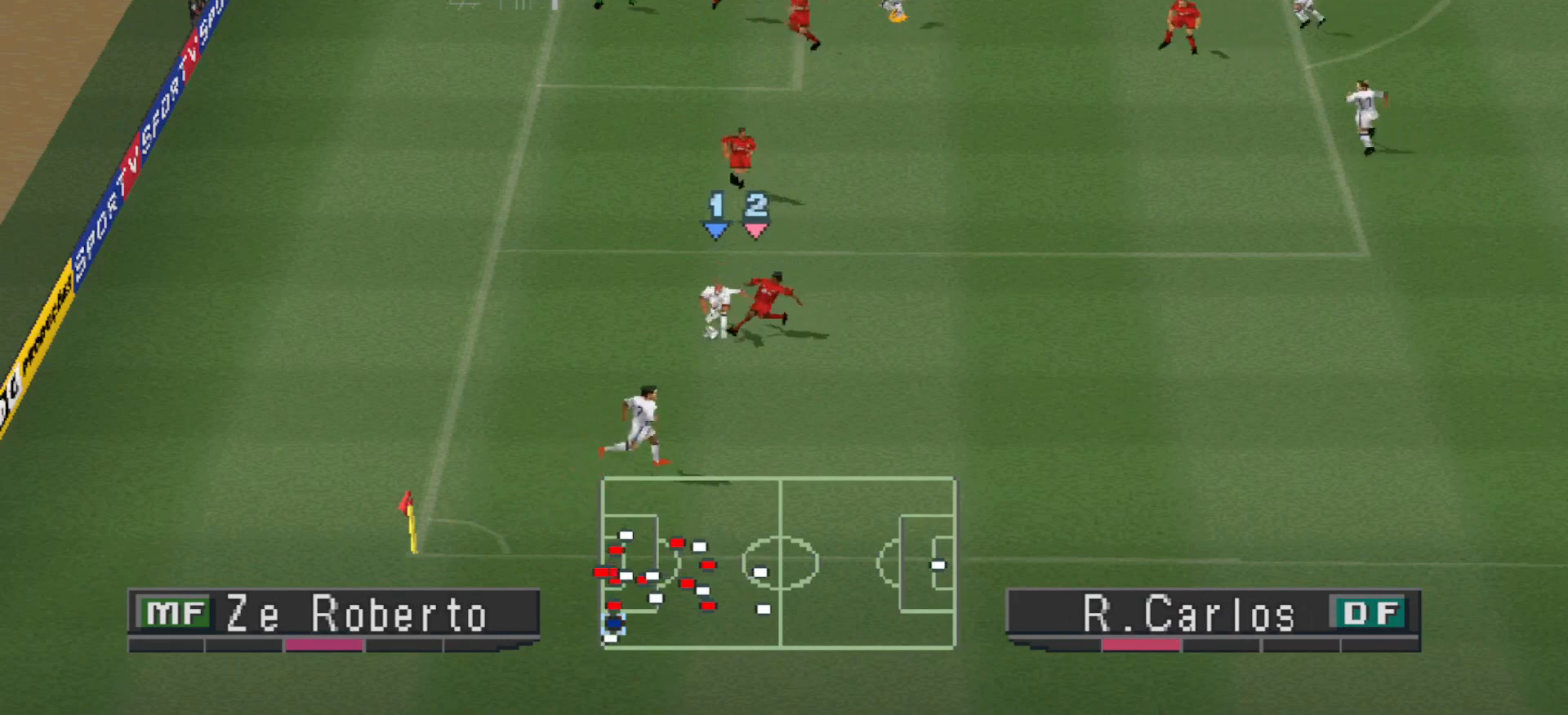
{"buttons": ["CROSS", "L1", "R1", "DPAD_UP"], "events": [[33, "DPAD_UP", "down"], [100, "DPAD_LEFT", "up"], [367, "DPAD_LEFT", "down"], [433, "DPAD_LEFT", "up"], [433, "L1", "down"], [467, "CROSS", "down"], [467, "R1", "down"]]}
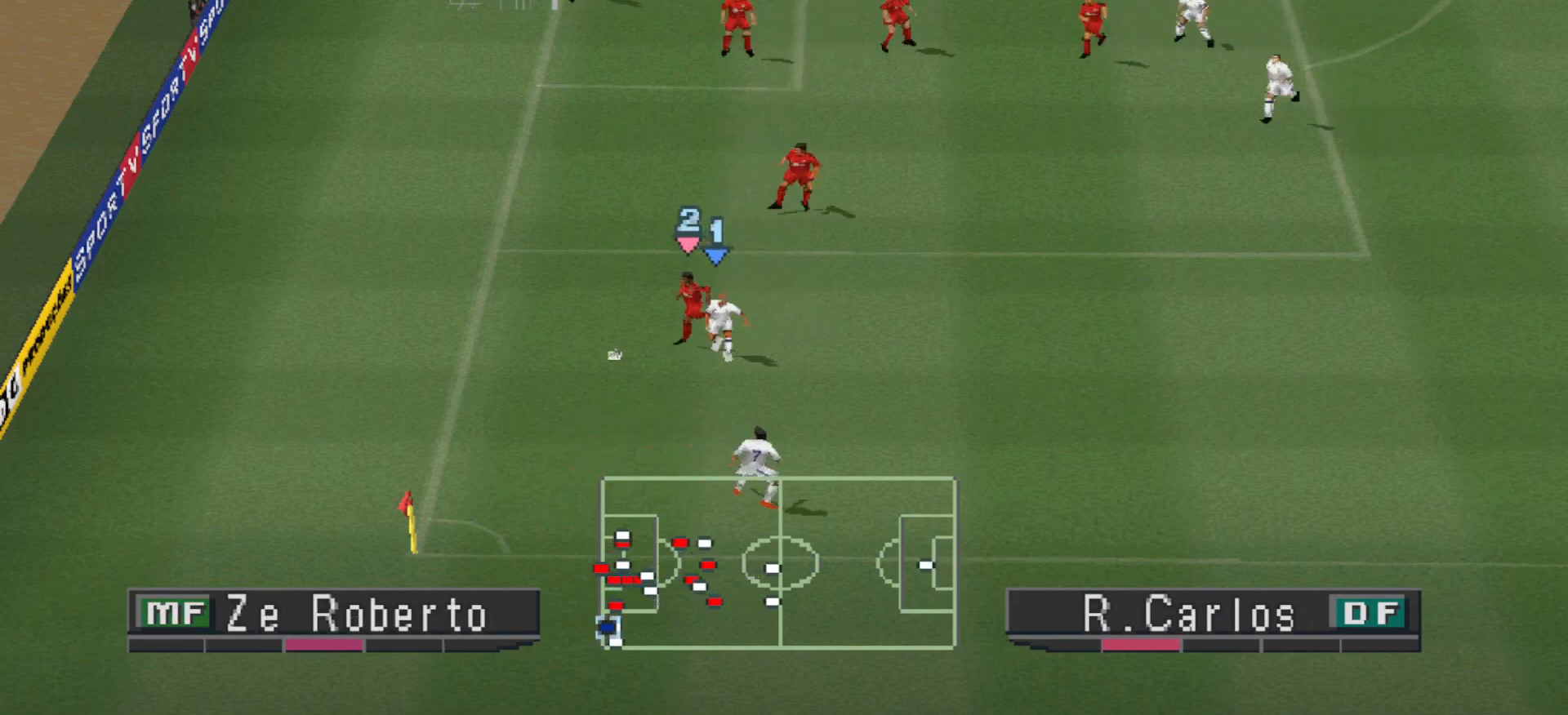
{"buttons": ["CROSS", "R1"], "events": [[33, "L1", "up"], [100, "DPAD_UP", "up"], [167, "L1", "down"], [300, "L1", "up"]]}
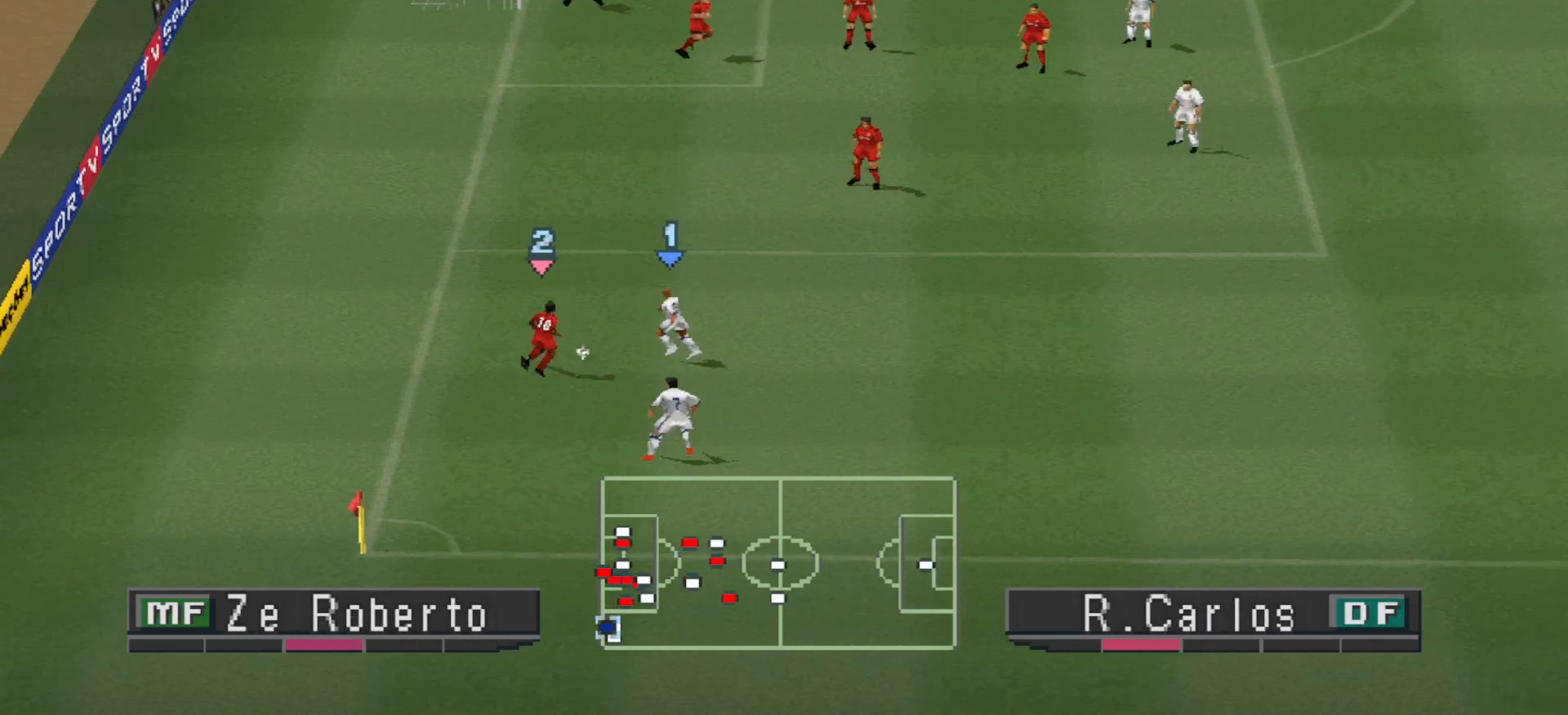
{"buttons": ["DPAD_UP"], "events": [[367, "CROSS", "up"], [367, "DPAD_UP", "down"], [400, "R1", "up"]]}
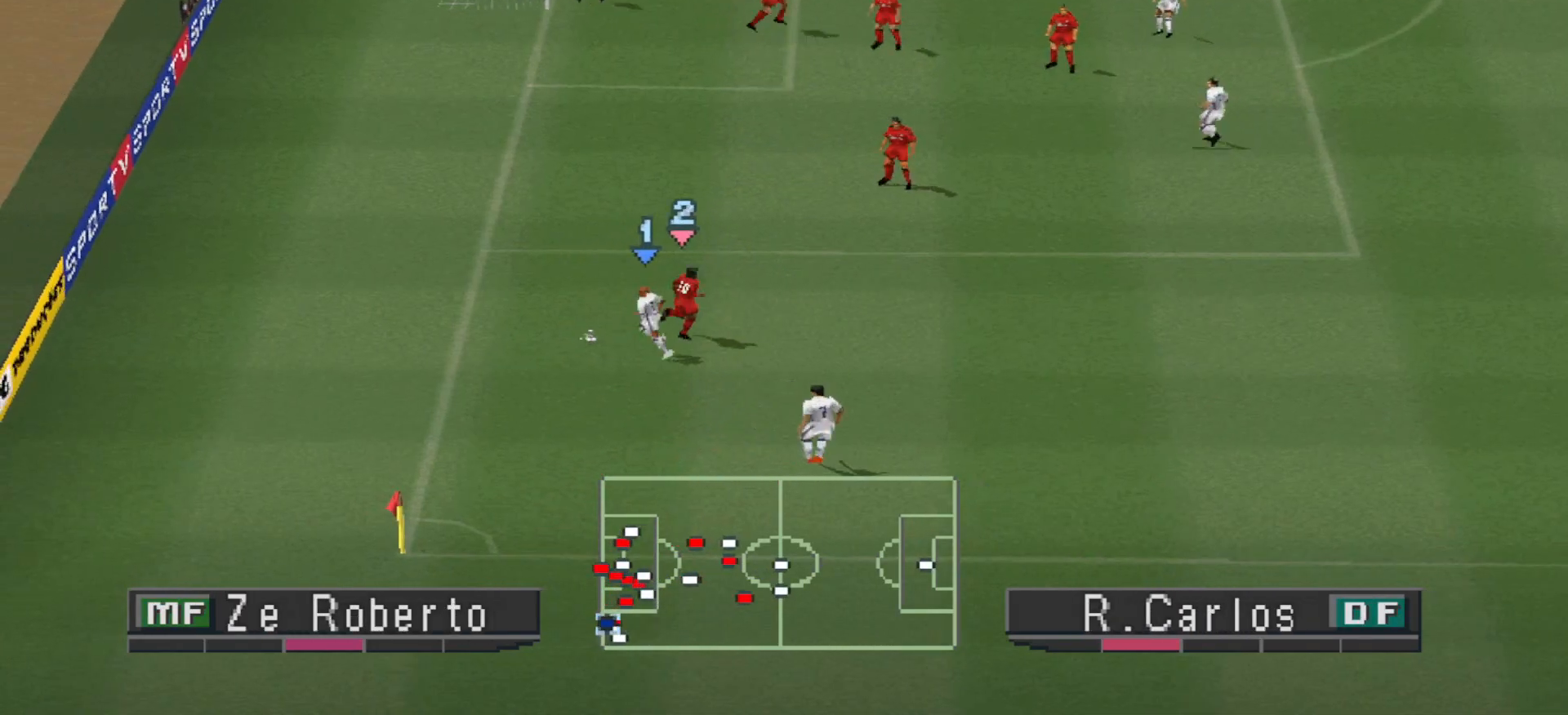
{"buttons": ["DPAD_UP"], "events": []}
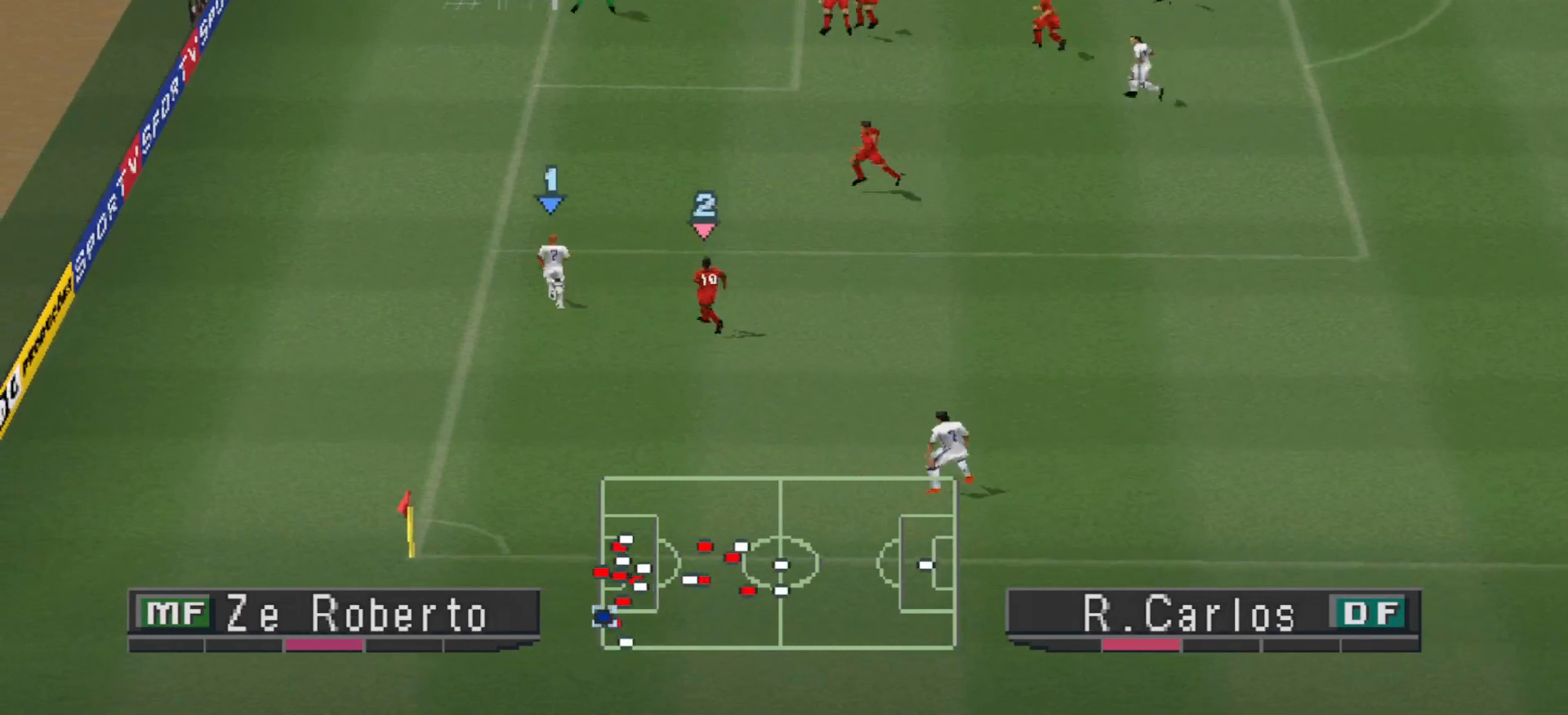
{"buttons": ["DPAD_UP"], "events": []}
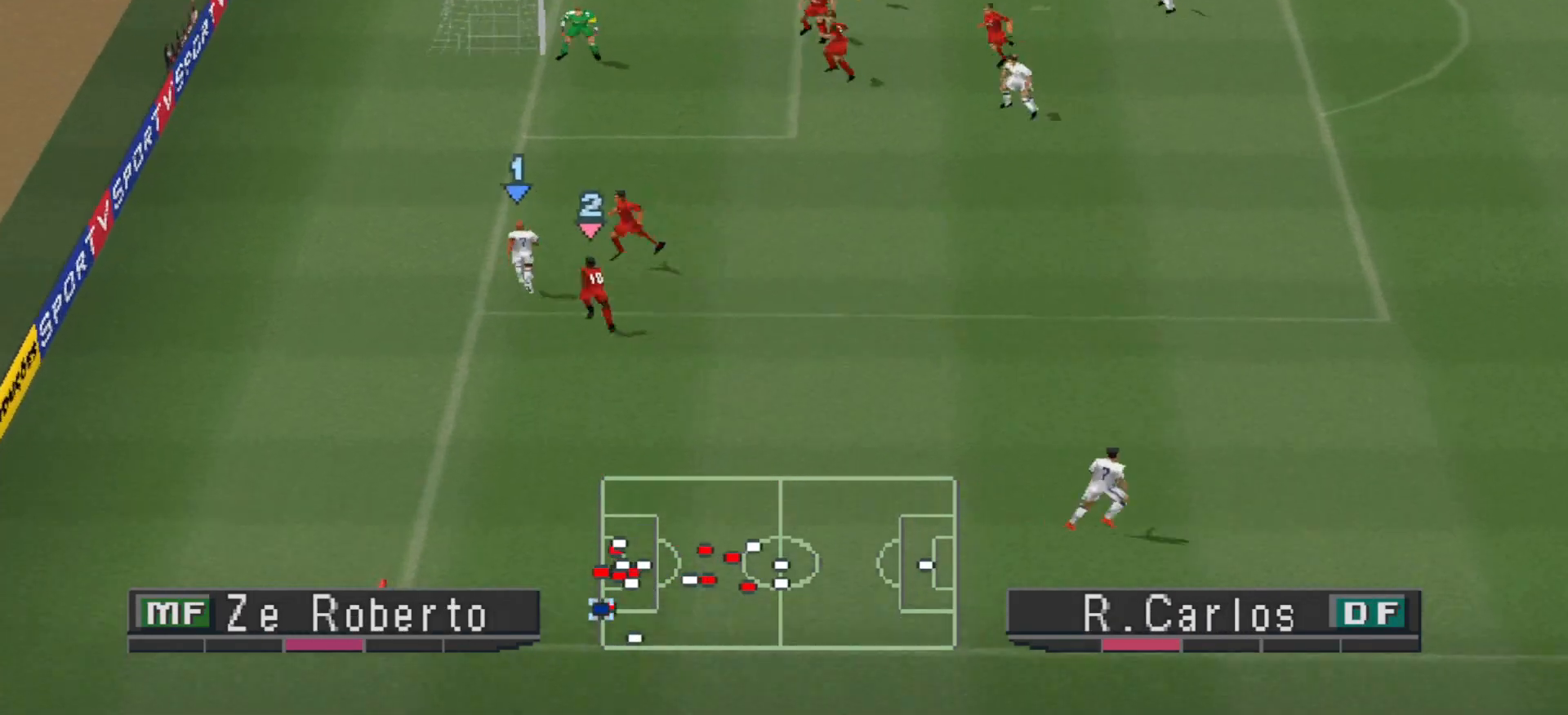
{"buttons": ["DPAD_UP"], "events": [[167, "R1", "down"], [400, "R1", "up"]]}
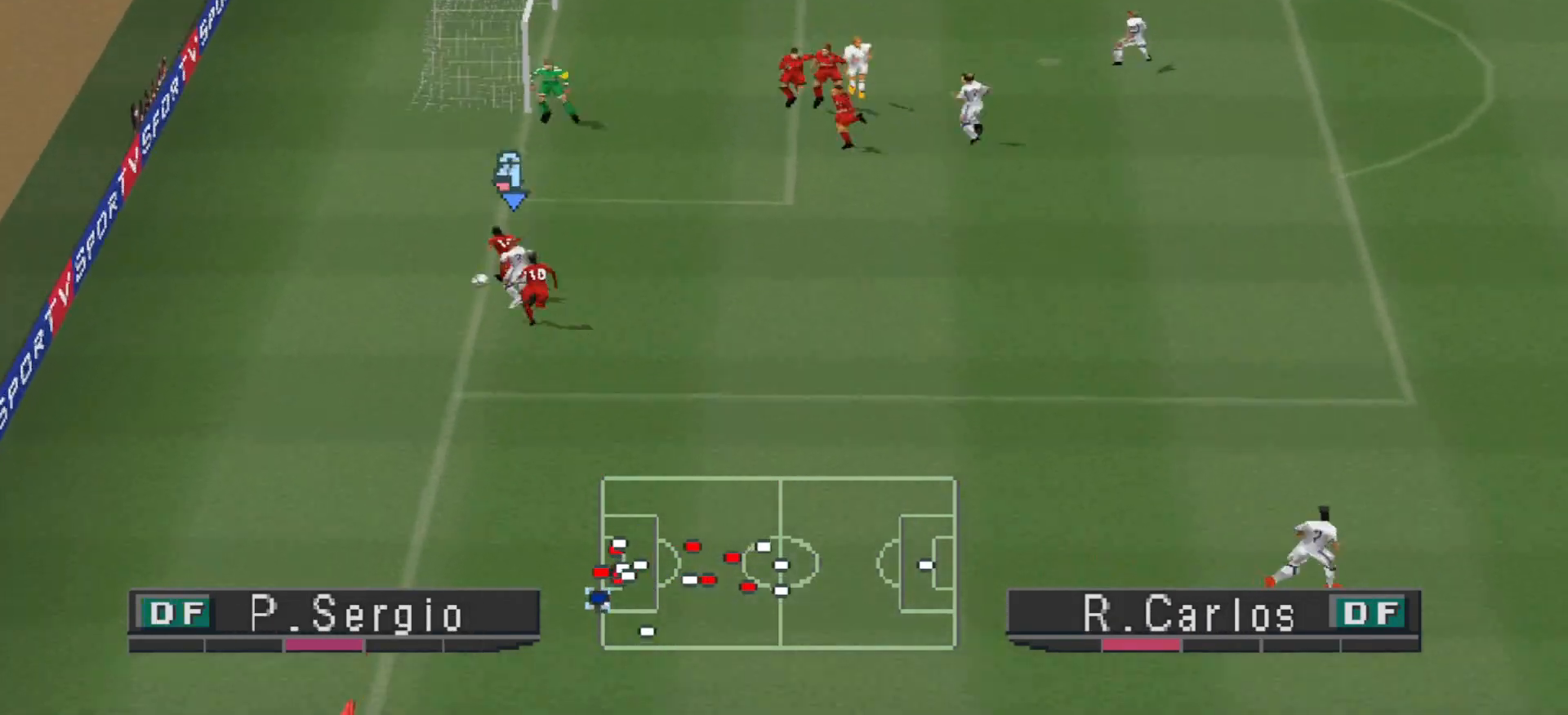
{"buttons": [], "events": [[467, "DPAD_UP", "up"]]}